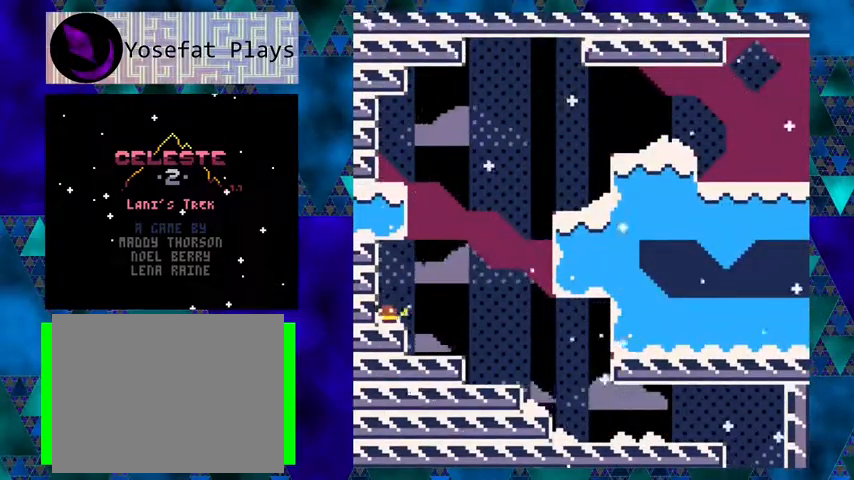
Gameplay with a controller (Nintendo layout); each line is a JSON object with the inputs held at the frame after it. "events" lists button and stick changes between this image and that frame as [ms after this image, input, new state], when the widget could be followed in between. Not read: L1 L2 L3 R1 R2 R3 right_stick.
{"buttons": ["Y", "DPAD_RIGHT"], "left_stick": "center", "events": [[33, "DPAD_RIGHT", "down"], [133, "B", "up"], [200, "Y", "down"]]}
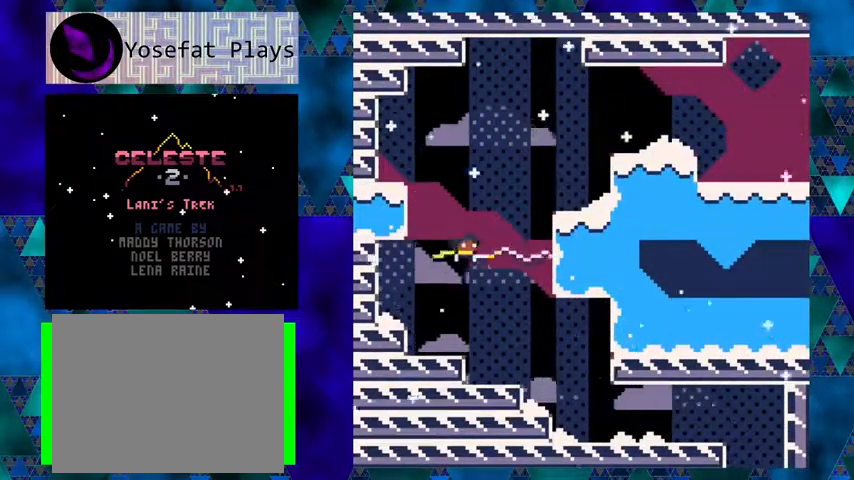
{"buttons": ["Y", "DPAD_LEFT"], "left_stick": "center", "events": [[233, "DPAD_RIGHT", "up"], [267, "B", "down"], [333, "DPAD_LEFT", "down"], [400, "B", "up"], [400, "Y", "up"], [467, "Y", "down"]]}
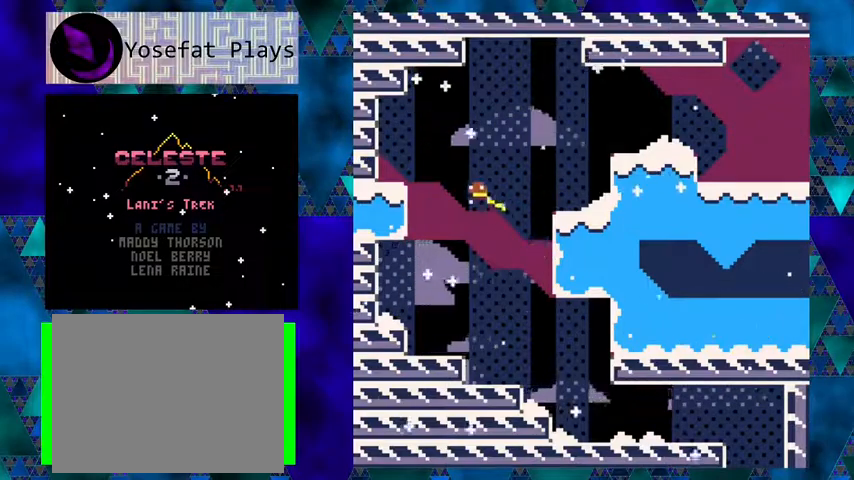
{"buttons": ["Y", "DPAD_LEFT"], "left_stick": "center", "events": []}
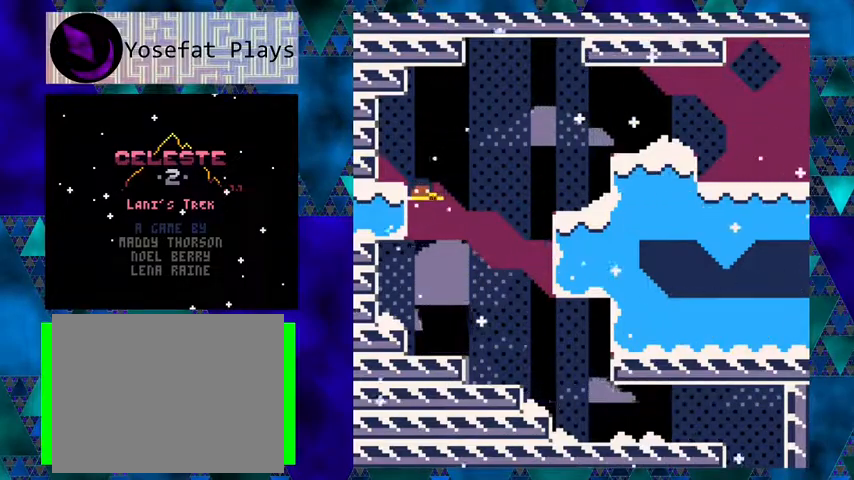
{"buttons": ["DPAD_RIGHT"], "left_stick": "center", "events": [[33, "DPAD_LEFT", "up"], [67, "B", "down"], [67, "DPAD_RIGHT", "down"], [133, "DPAD_UP", "down"], [167, "DPAD_UP", "up"], [433, "B", "up"], [500, "Y", "up"]]}
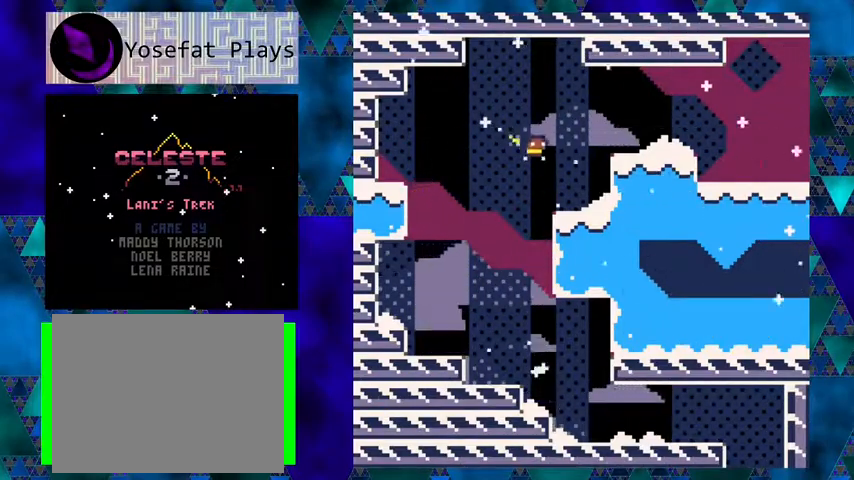
{"buttons": ["B", "DPAD_RIGHT"], "left_stick": "center", "events": [[200, "B", "down"]]}
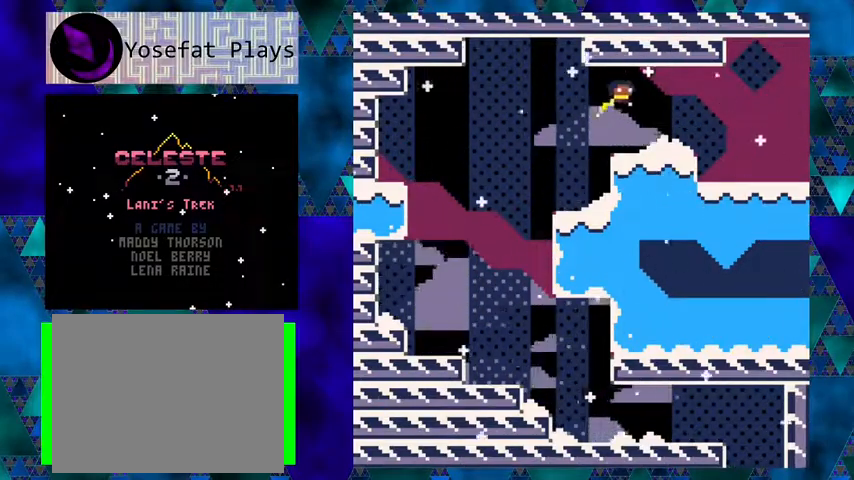
{"buttons": ["DPAD_RIGHT"], "left_stick": "center", "events": [[100, "B", "up"]]}
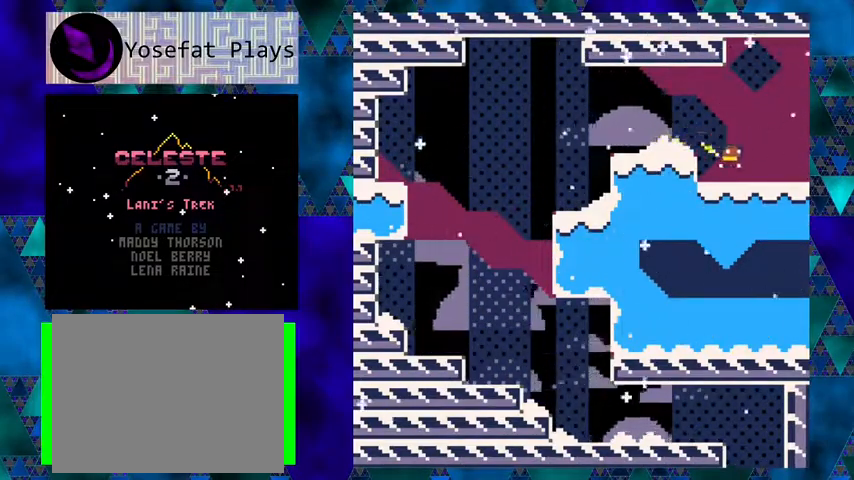
{"buttons": ["DPAD_RIGHT"], "left_stick": "center", "events": []}
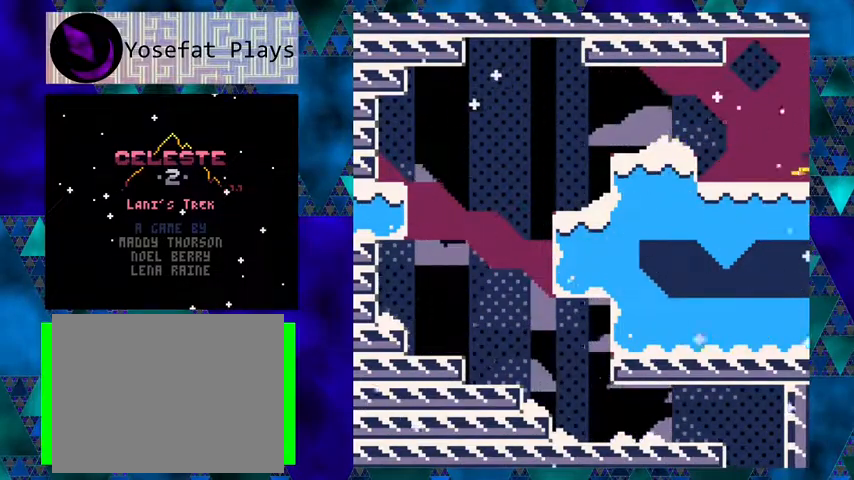
{"buttons": [], "left_stick": "center", "events": [[33, "DPAD_RIGHT", "up"]]}
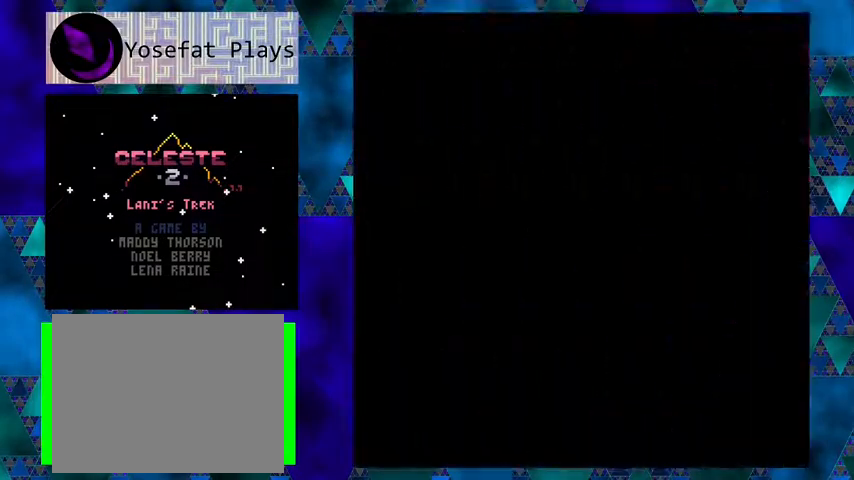
{"buttons": [], "left_stick": "center", "events": []}
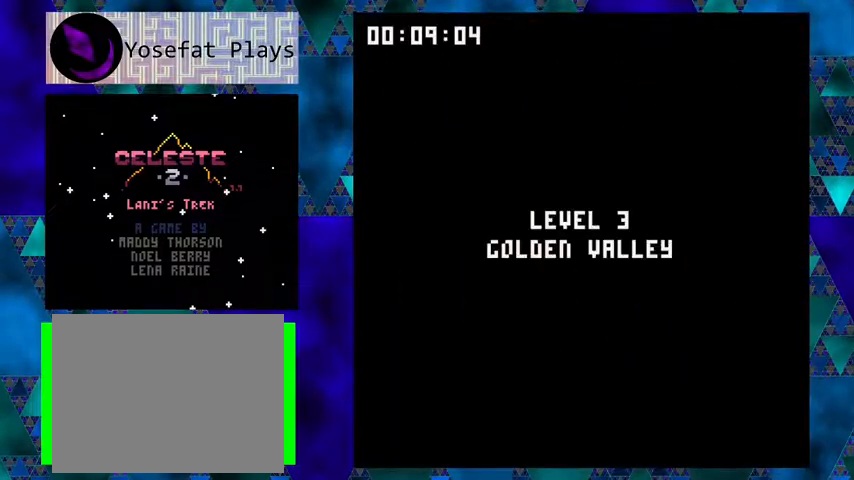
{"buttons": [], "left_stick": "center", "events": []}
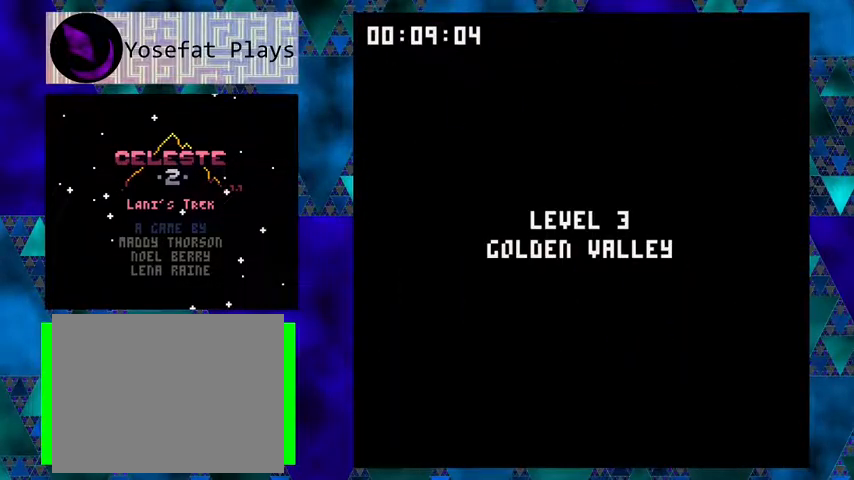
{"buttons": [], "left_stick": "center", "events": []}
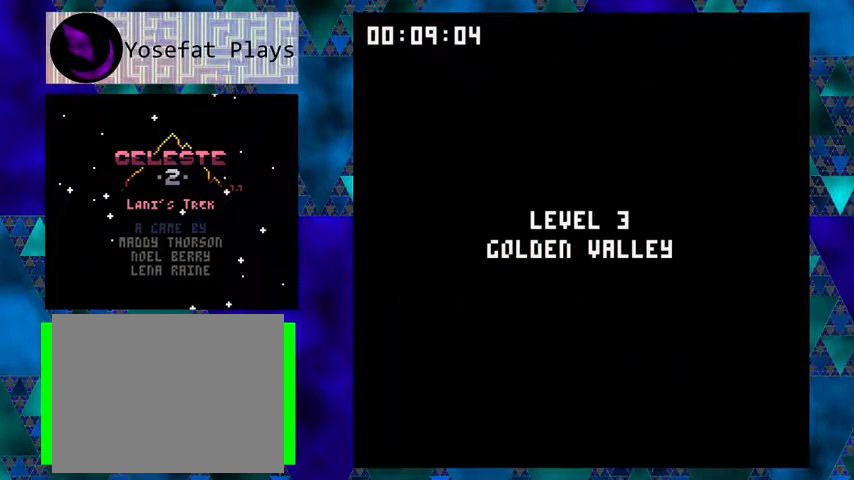
{"buttons": [], "left_stick": "center", "events": []}
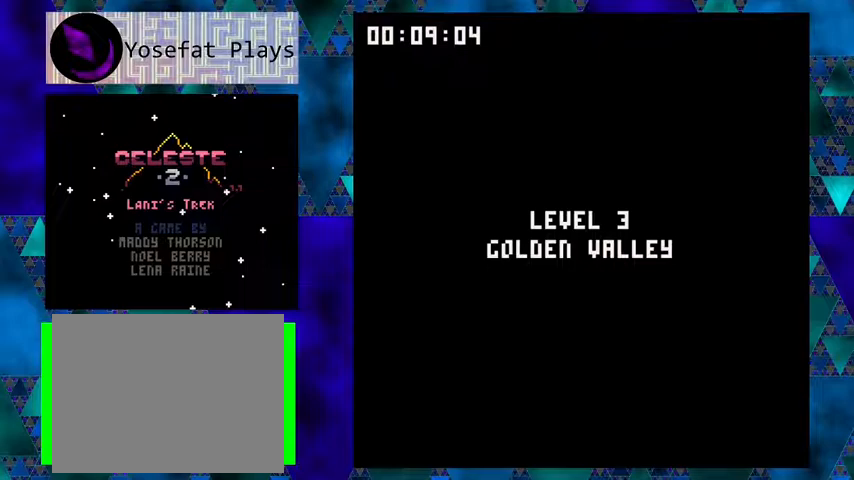
{"buttons": [], "left_stick": "center", "events": []}
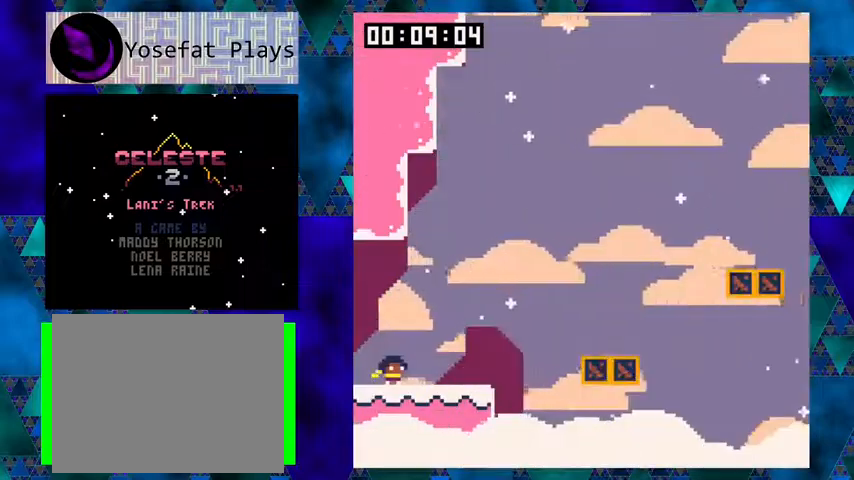
{"buttons": ["DPAD_RIGHT"], "left_stick": "center", "events": [[467, "DPAD_RIGHT", "down"]]}
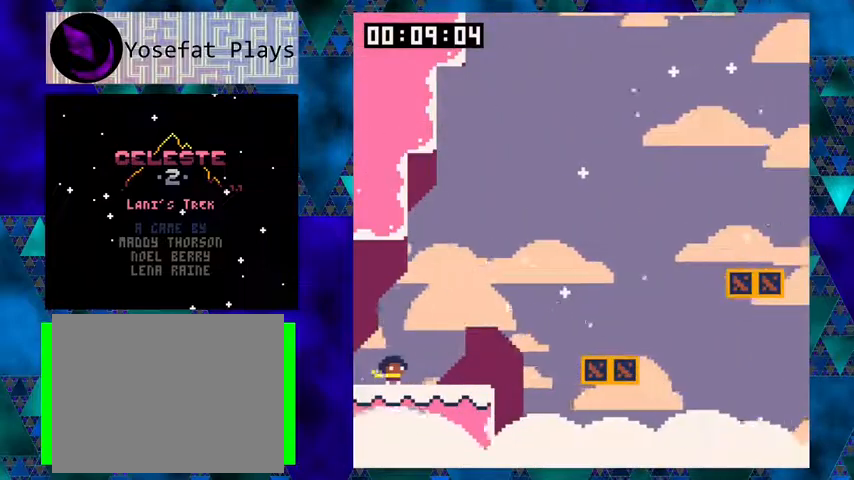
{"buttons": ["B", "DPAD_RIGHT"], "left_stick": "center", "events": [[367, "B", "down"]]}
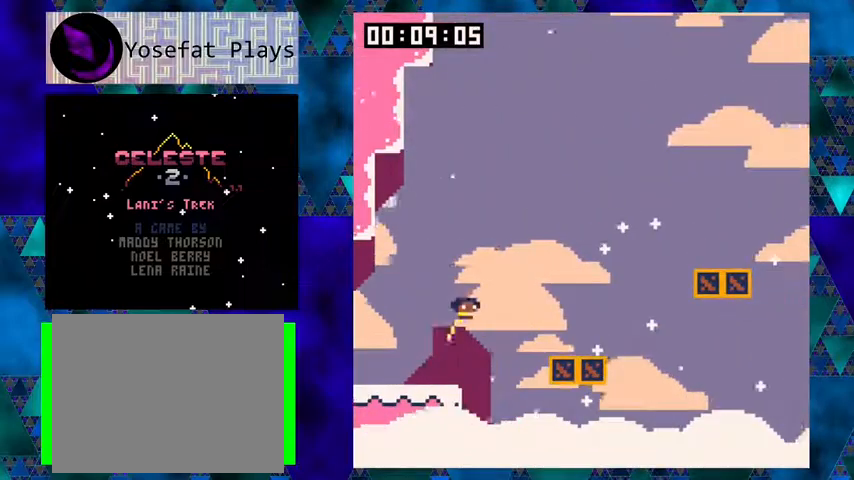
{"buttons": ["DPAD_RIGHT"], "left_stick": "center", "events": [[200, "B", "up"]]}
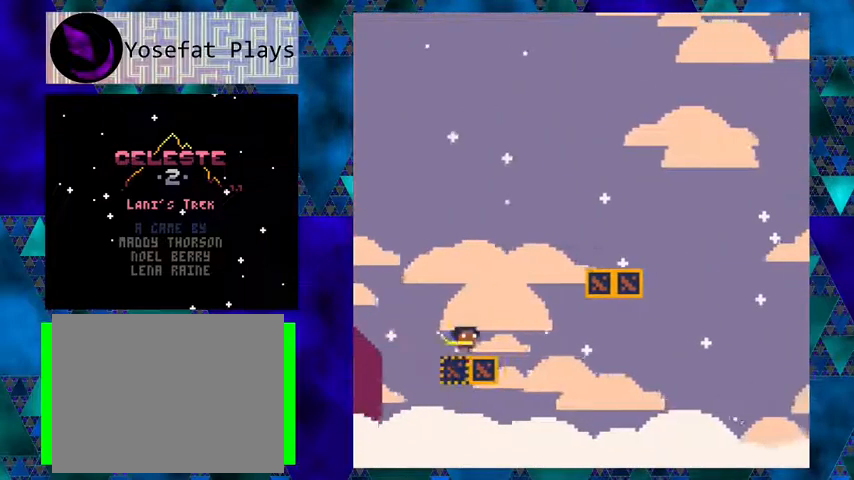
{"buttons": ["B", "DPAD_RIGHT"], "left_stick": "center", "events": [[67, "B", "down"]]}
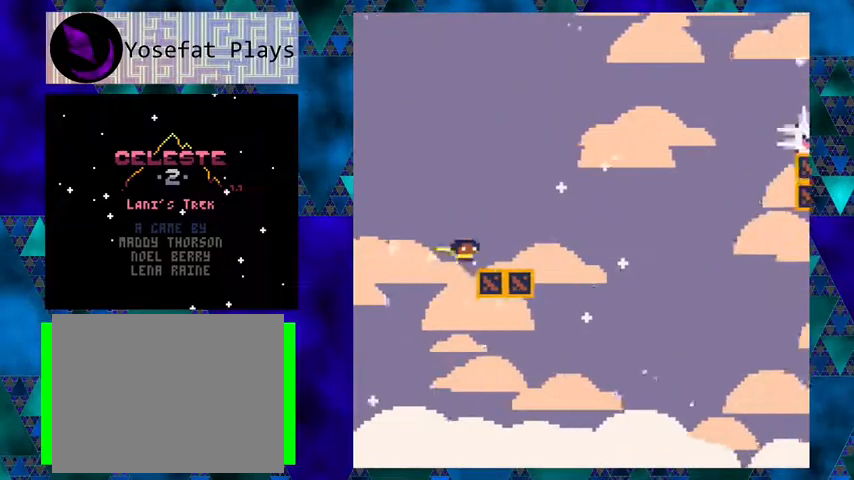
{"buttons": ["DPAD_RIGHT"], "left_stick": "center", "events": [[33, "B", "up"], [133, "B", "down"], [300, "B", "up"]]}
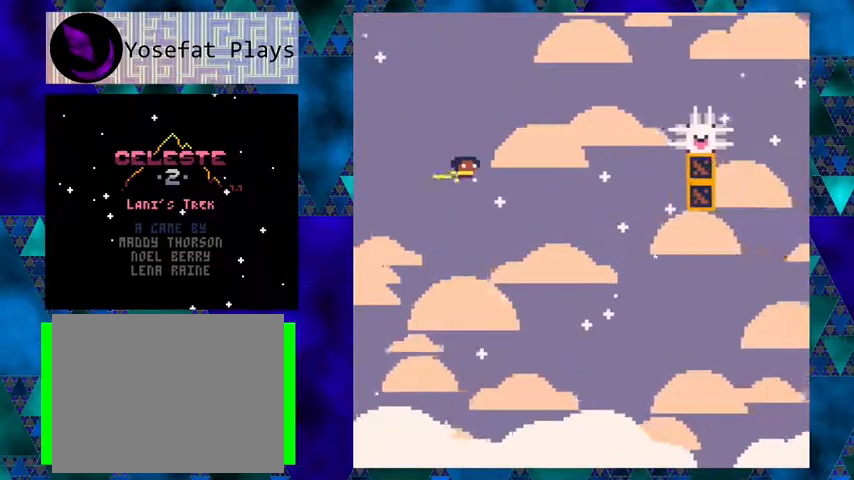
{"buttons": ["Y", "DPAD_RIGHT"], "left_stick": "center", "events": [[67, "Y", "down"]]}
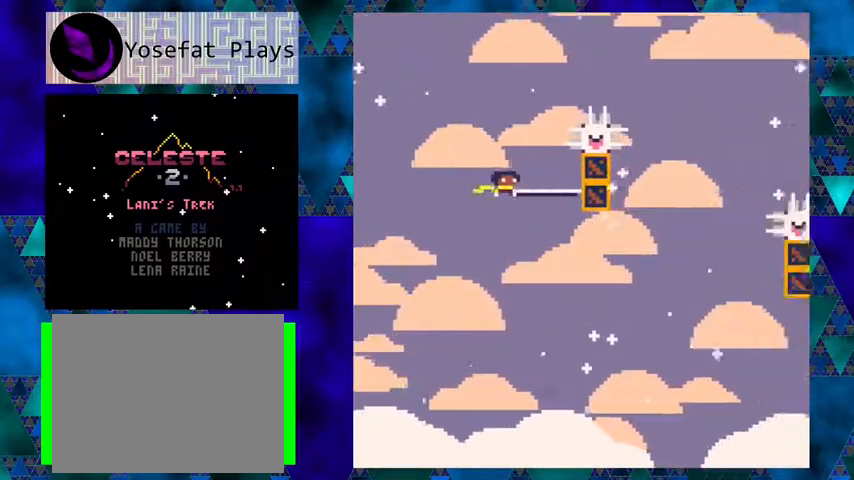
{"buttons": ["DPAD_RIGHT"], "left_stick": "center", "events": [[333, "Y", "up"]]}
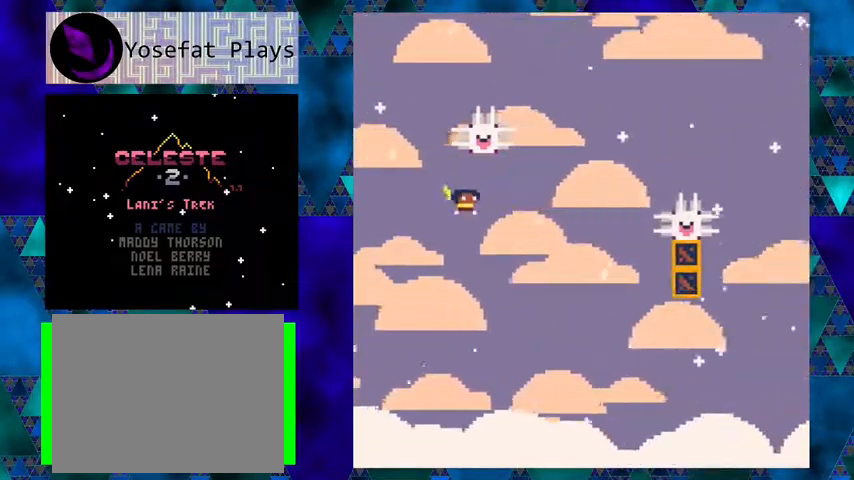
{"buttons": ["Y", "DPAD_RIGHT"], "left_stick": "center", "events": [[167, "Y", "down"]]}
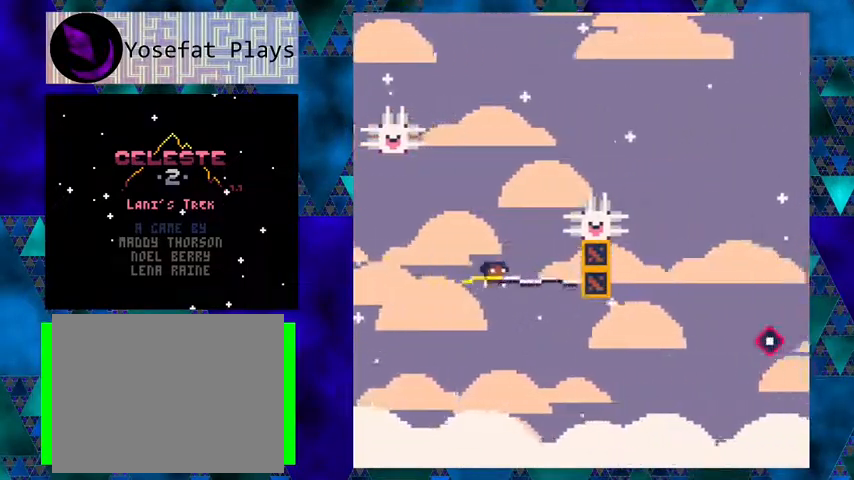
{"buttons": ["DPAD_RIGHT"], "left_stick": "center", "events": [[467, "Y", "up"]]}
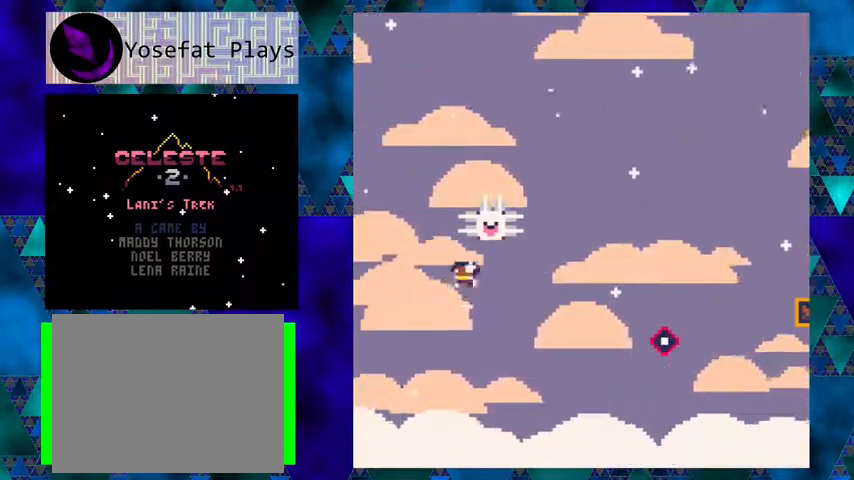
{"buttons": ["Y", "DPAD_RIGHT"], "left_stick": "center", "events": [[200, "Y", "down"]]}
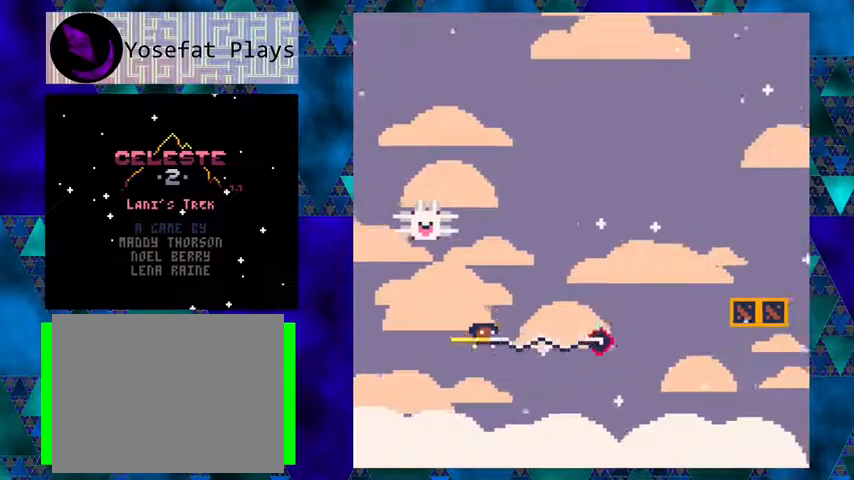
{"buttons": ["DPAD_RIGHT"], "left_stick": "center", "events": [[133, "B", "down"], [467, "B", "up"], [467, "Y", "up"]]}
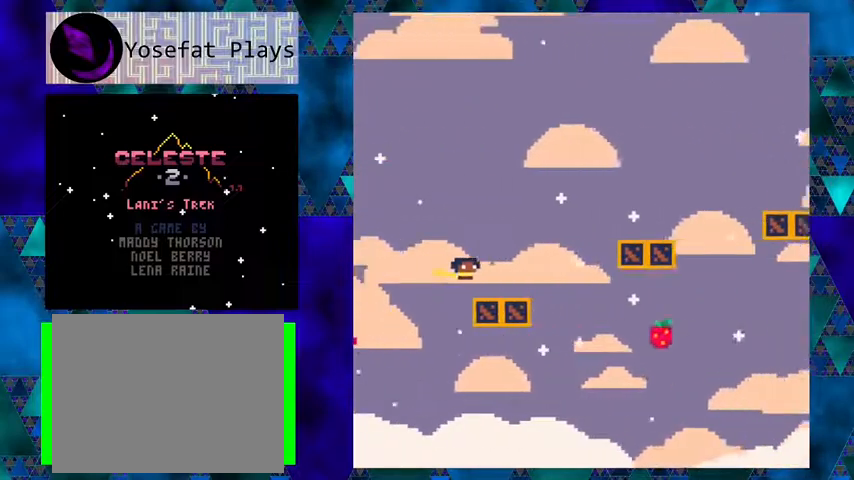
{"buttons": ["DPAD_RIGHT"], "left_stick": "center", "events": [[133, "B", "down"], [500, "B", "up"]]}
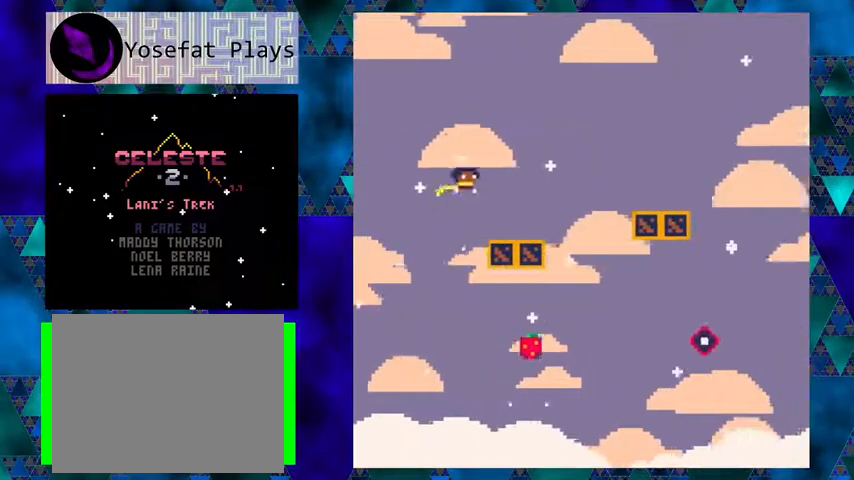
{"buttons": [], "left_stick": "center", "events": [[67, "DPAD_RIGHT", "up"]]}
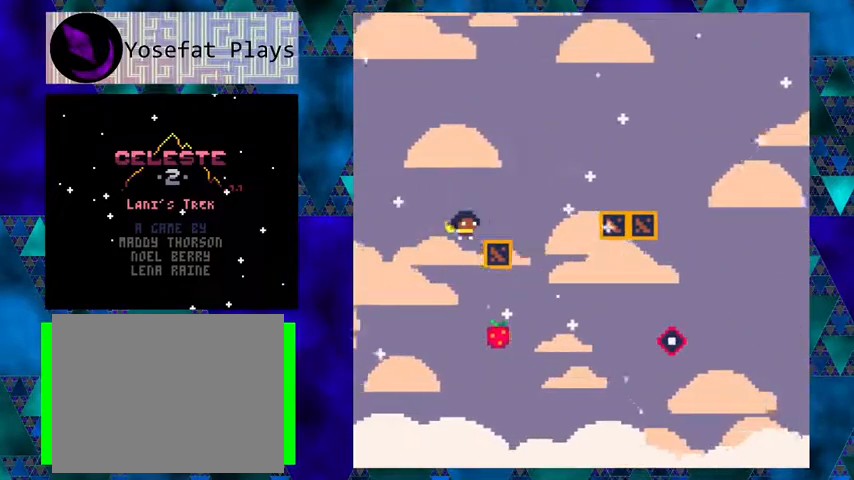
{"buttons": ["Y", "DPAD_UP", "DPAD_RIGHT"], "left_stick": "center", "events": [[367, "DPAD_RIGHT", "down"], [367, "DPAD_UP", "down"], [367, "Y", "down"]]}
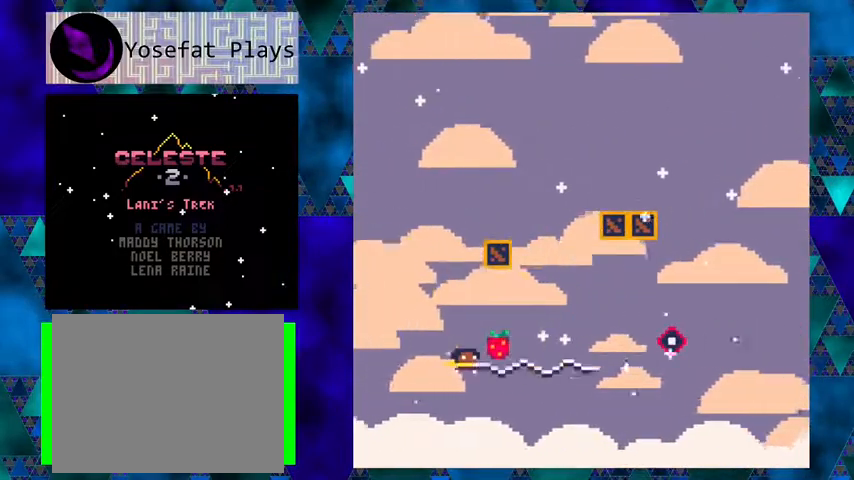
{"buttons": ["B", "Y", "DPAD_RIGHT"], "left_stick": "center", "events": [[133, "DPAD_UP", "up"], [300, "B", "down"]]}
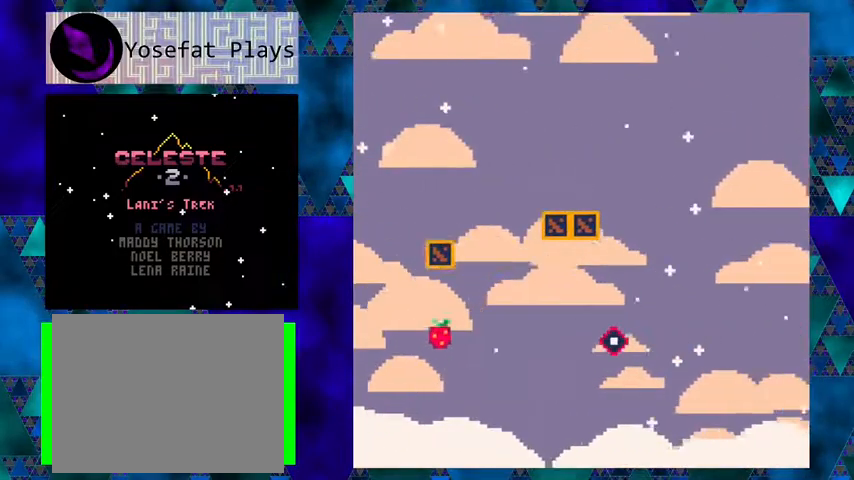
{"buttons": [], "left_stick": "center", "events": [[167, "B", "up"], [167, "Y", "up"], [267, "DPAD_RIGHT", "up"]]}
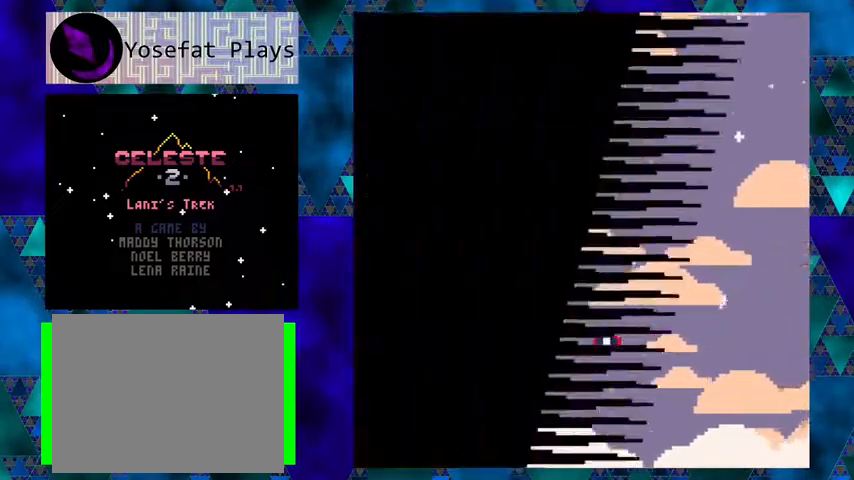
{"buttons": [], "left_stick": "center", "events": []}